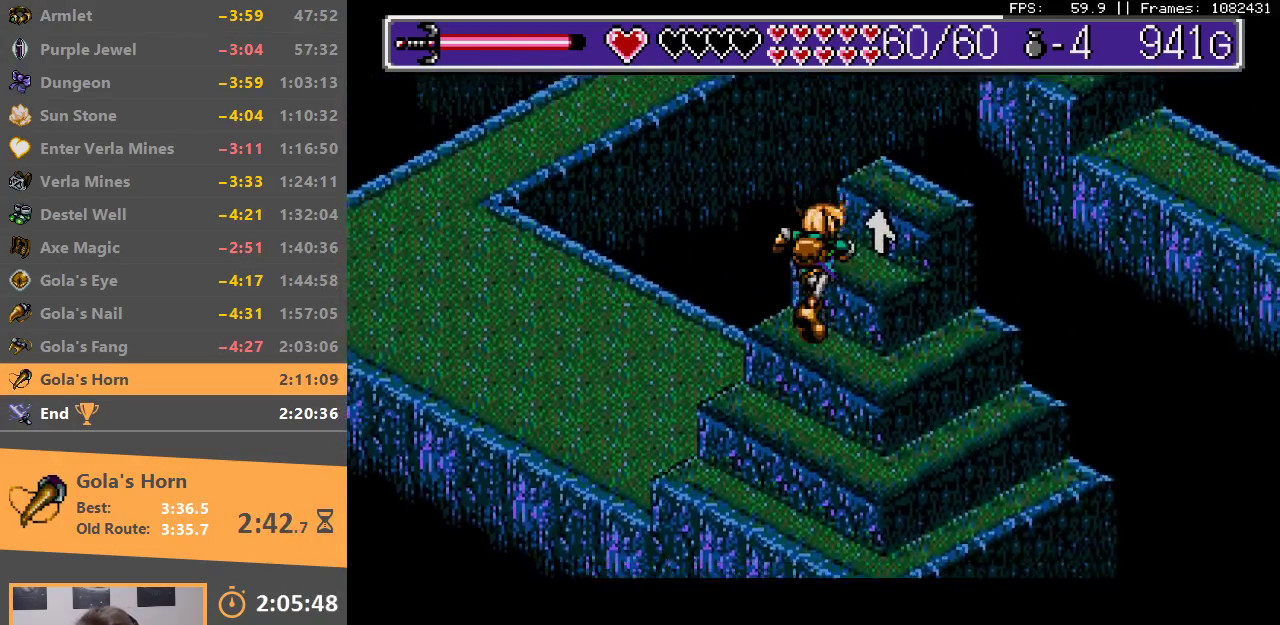
Gameplay with a controller; each line is a JSON object with the inputs held at the frame after it. "events" lists button and stick changes between this image and that frame as [ms after this image, input, new state], when the widget could be followed in between. Not read: DPAD_DOWN DPAD_LEFT DPAD_RIGHT DPAD_UP L3 R3.
{"buttons": ["A", "B"], "events": [[100, "B", "up"], [150, "B", "down"], [250, "B", "up"], [333, "B", "down"], [417, "B", "up"], [467, "B", "down"], [500, "A", "down"]]}
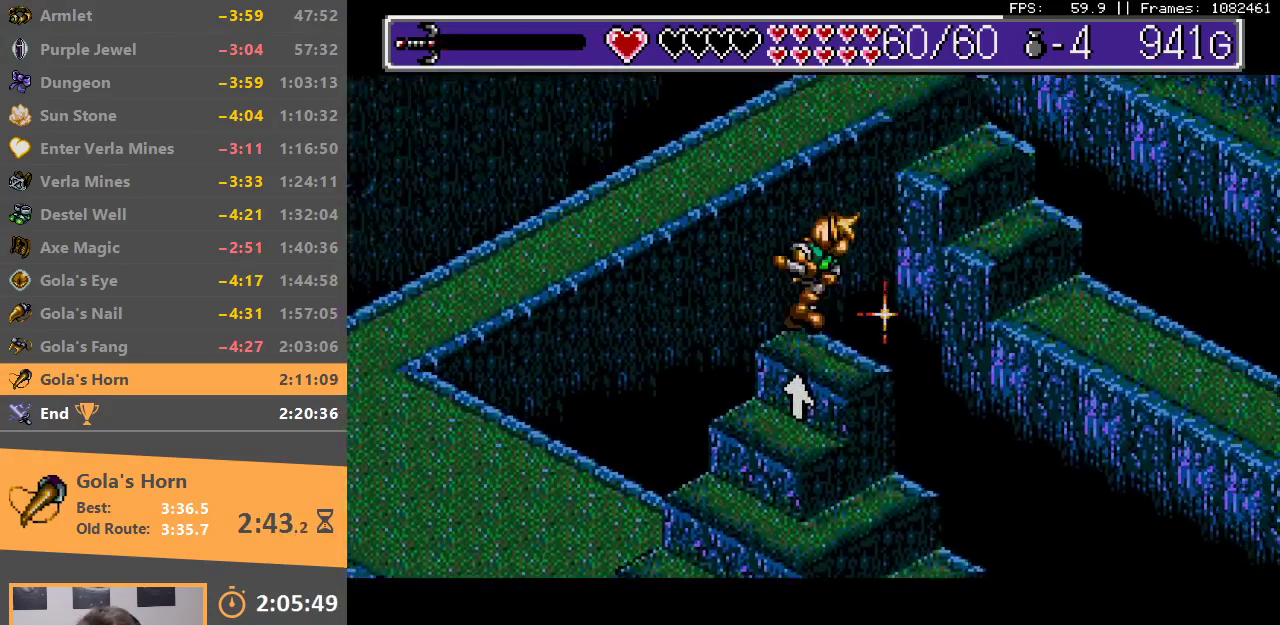
{"buttons": ["A", "B"], "events": [[67, "A", "up"], [100, "B", "up"], [133, "A", "down"], [133, "B", "down"], [217, "A", "up"], [233, "B", "up"], [283, "B", "down"], [317, "A", "down"], [367, "A", "up"], [383, "B", "up"], [450, "B", "down"], [483, "A", "down"]]}
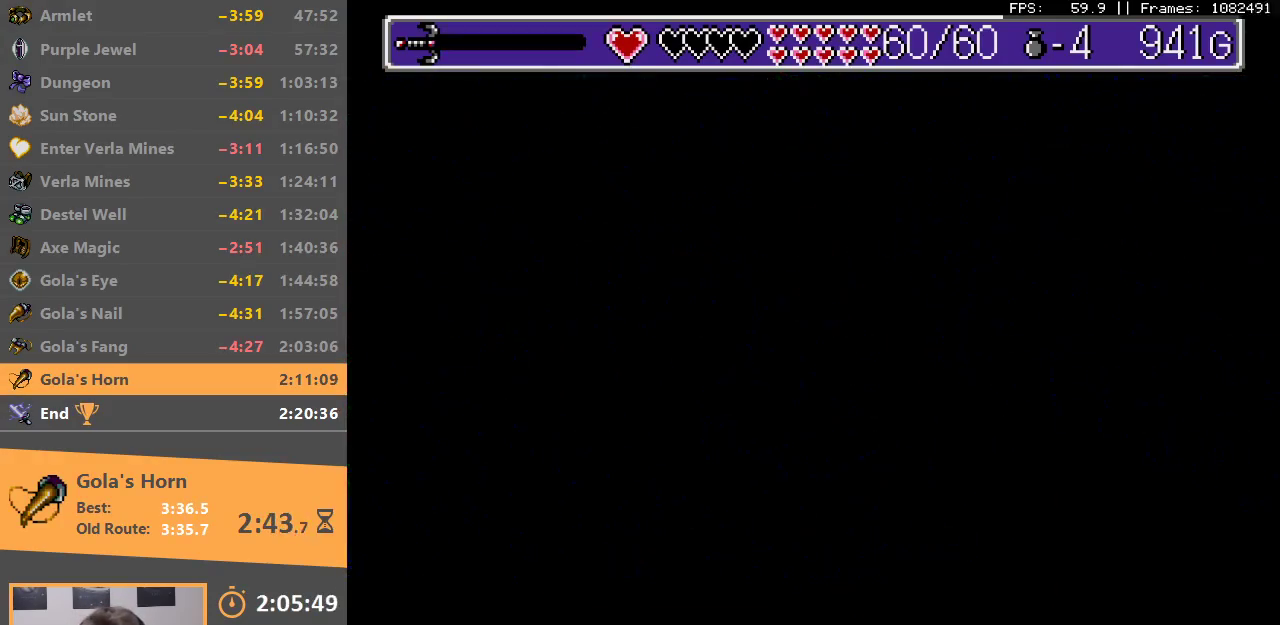
{"buttons": ["B"], "events": [[17, "A", "up"], [50, "B", "up"], [133, "B", "down"], [233, "B", "up"], [300, "B", "down"], [383, "B", "up"], [450, "B", "down"]]}
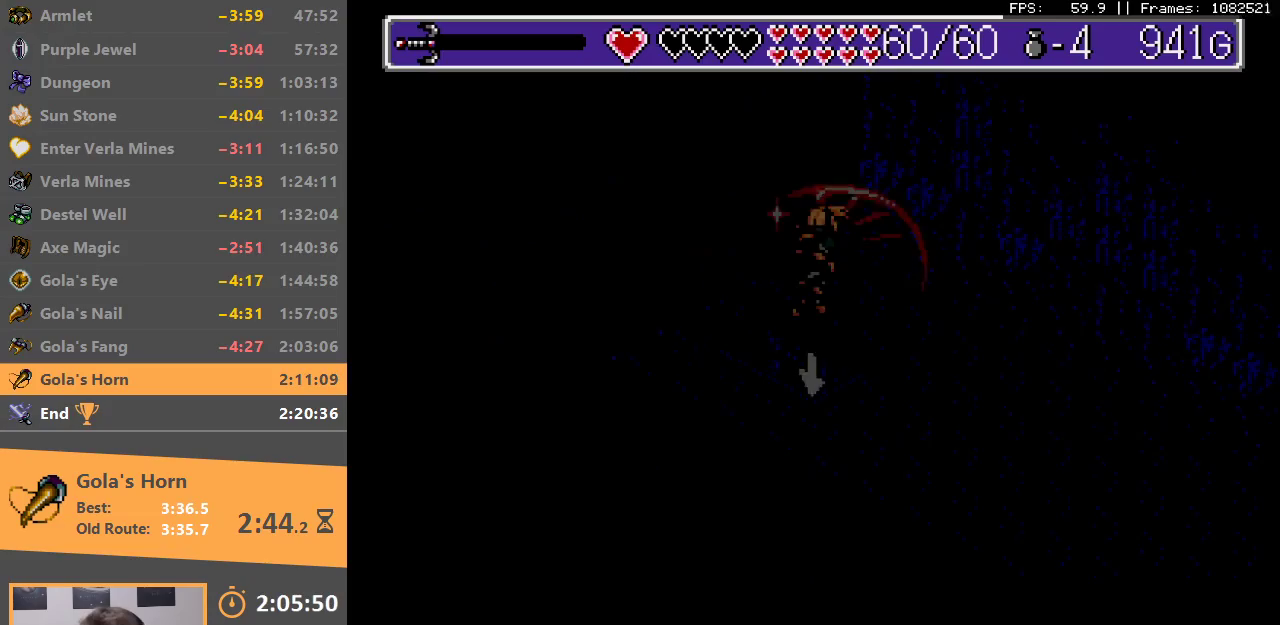
{"buttons": ["B"], "events": [[50, "B", "up"], [117, "B", "down"], [150, "A", "down"], [200, "A", "up"], [217, "B", "up"], [433, "B", "down"]]}
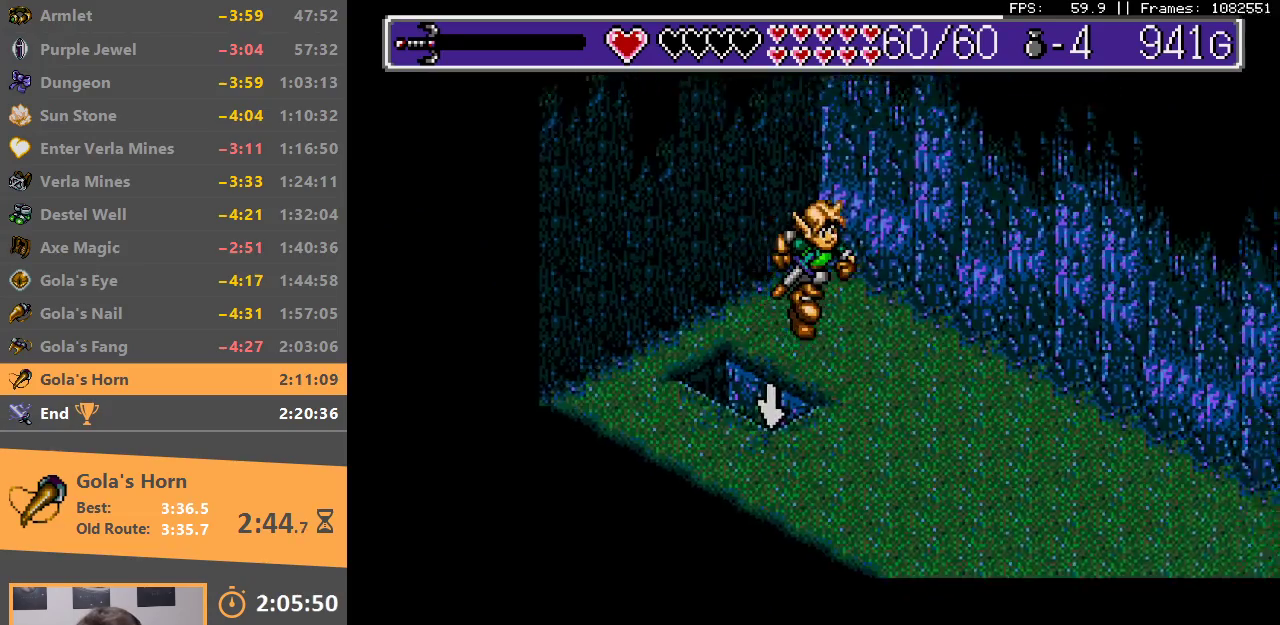
{"buttons": [], "events": [[50, "B", "up"]]}
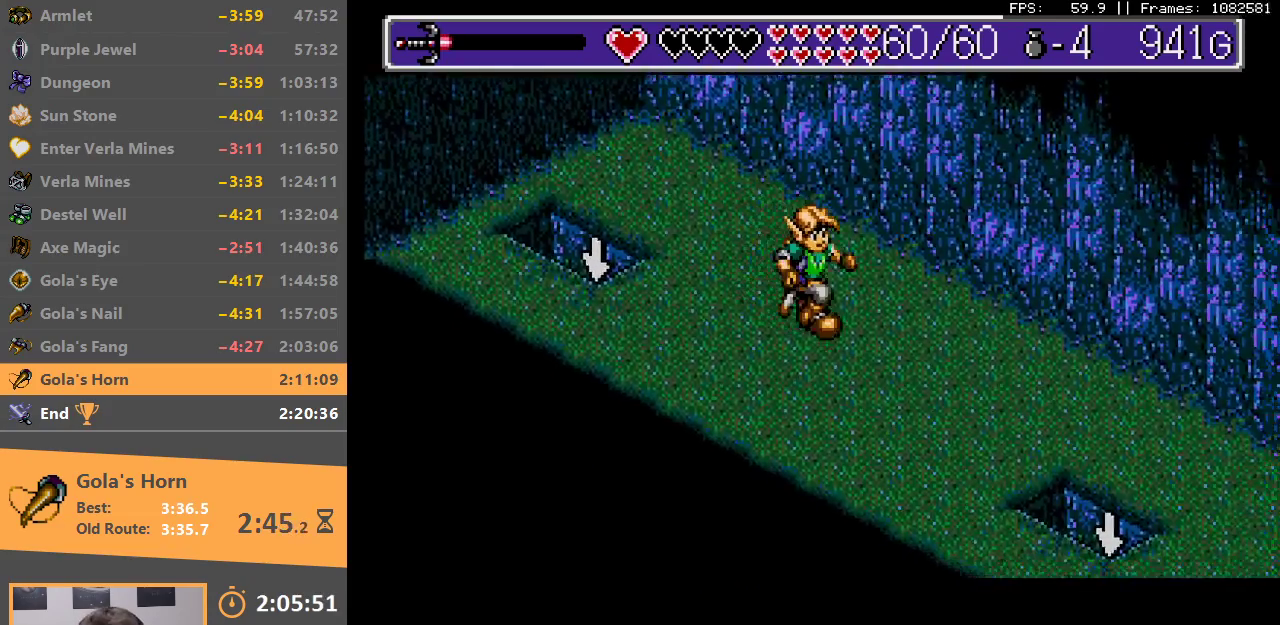
{"buttons": [], "events": []}
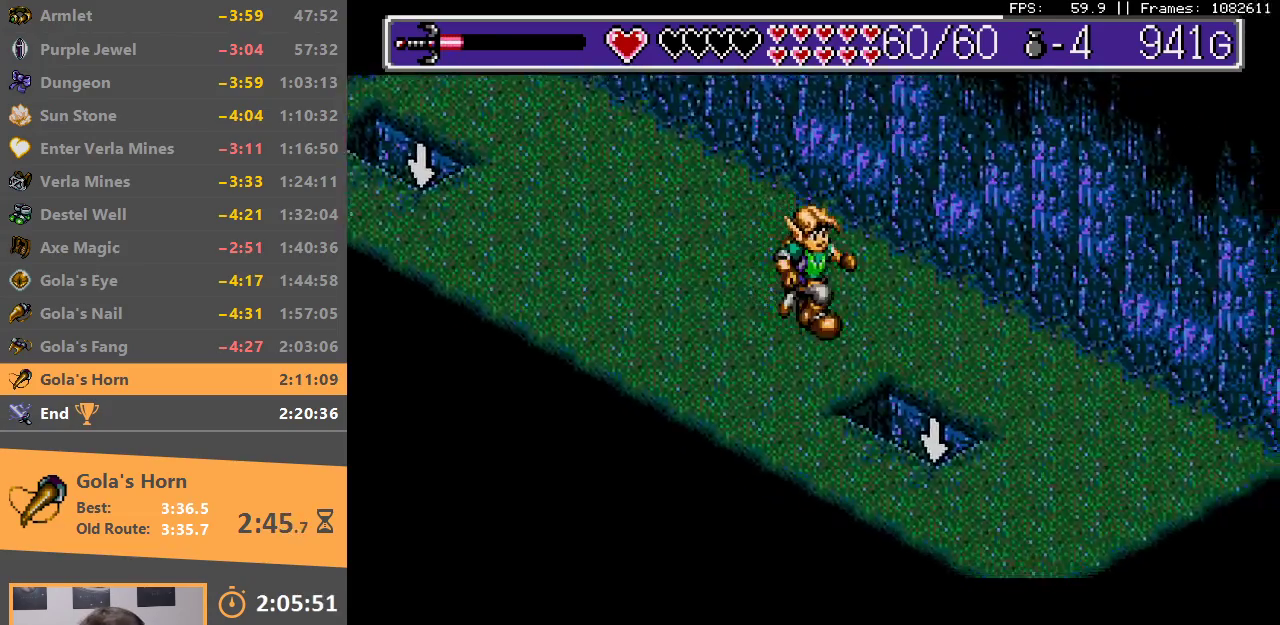
{"buttons": [], "events": []}
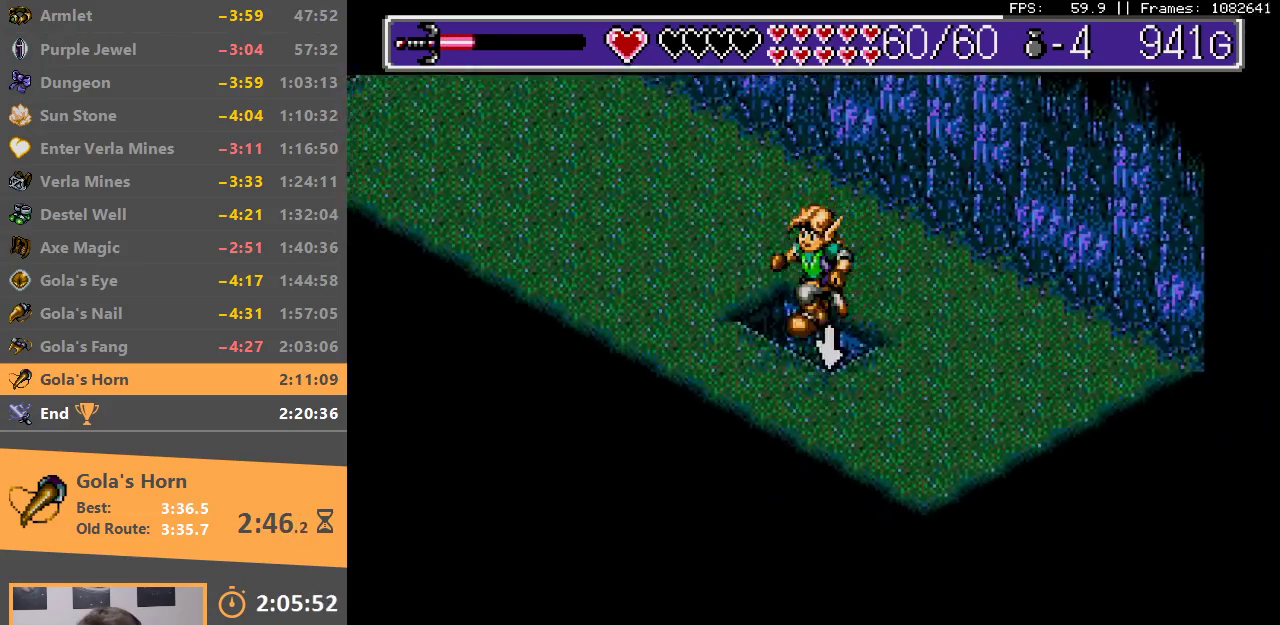
{"buttons": ["B"], "events": [[250, "B", "down"], [350, "B", "up"], [417, "B", "down"]]}
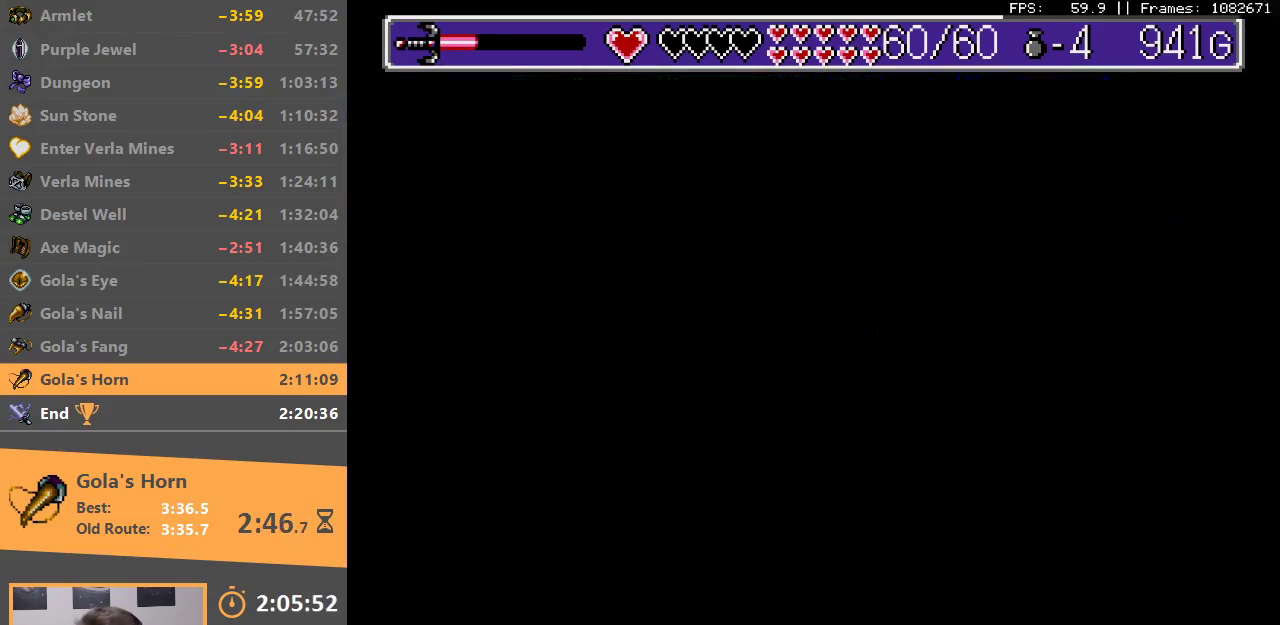
{"buttons": ["B"], "events": [[17, "B", "up"], [100, "B", "down"], [183, "B", "up"], [250, "B", "down"], [350, "B", "up"], [433, "B", "down"]]}
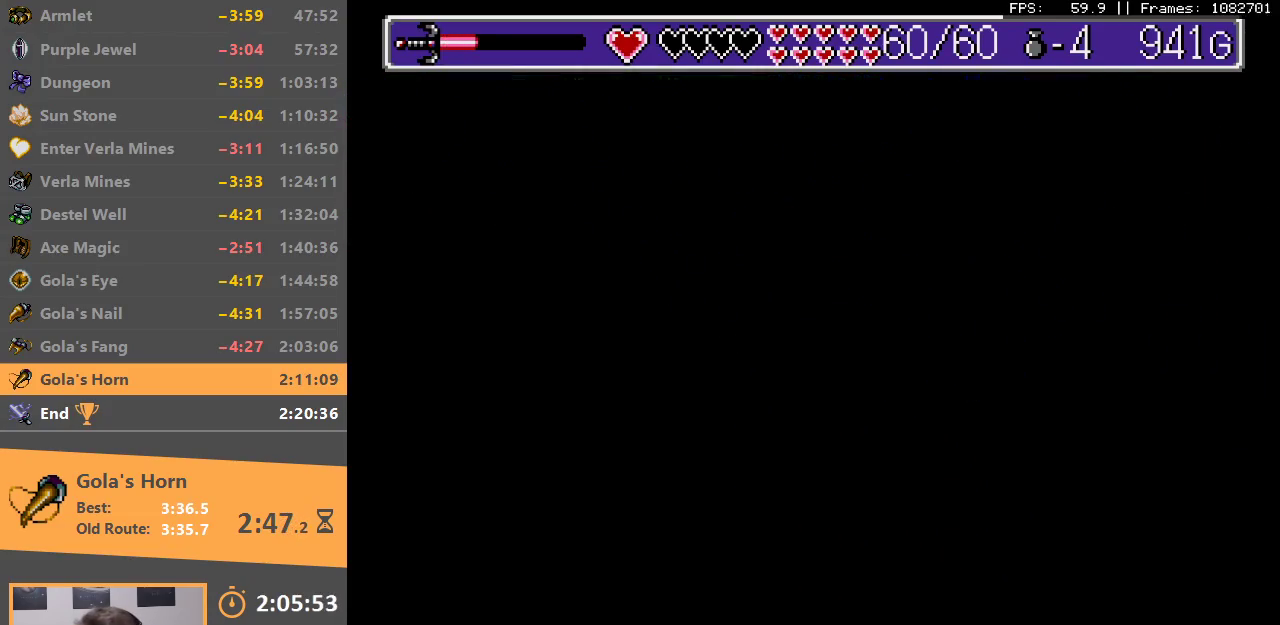
{"buttons": [], "events": [[33, "B", "up"], [133, "B", "down"], [250, "B", "up"]]}
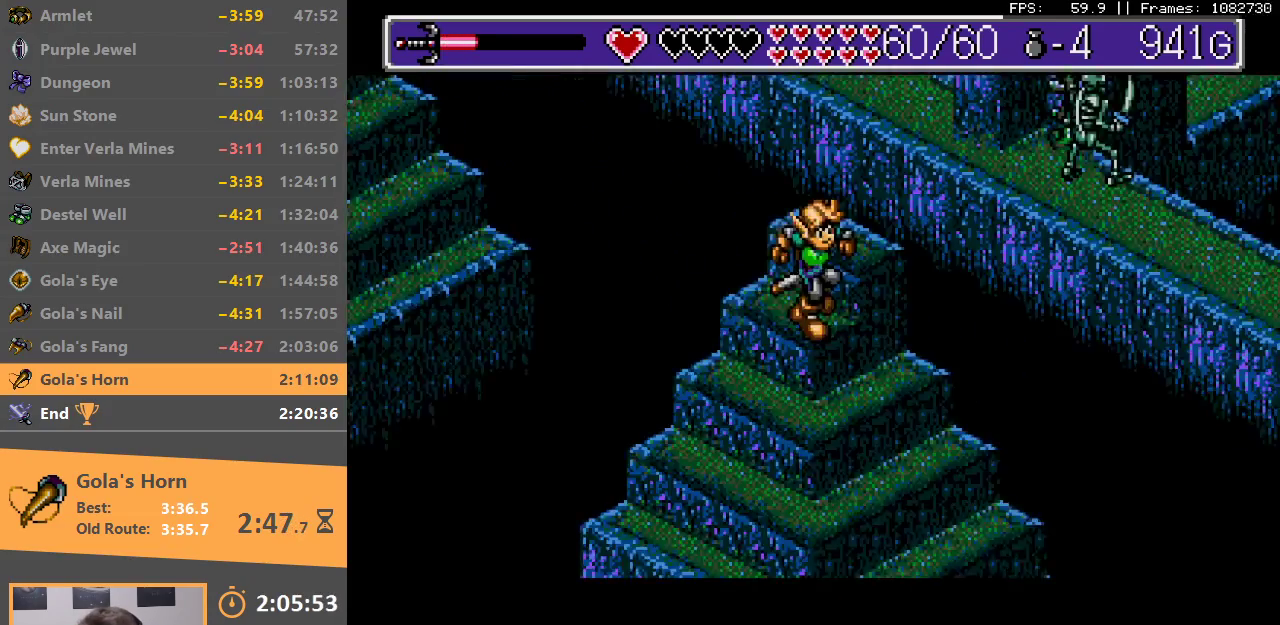
{"buttons": [], "events": [[50, "B", "down"], [167, "B", "up"]]}
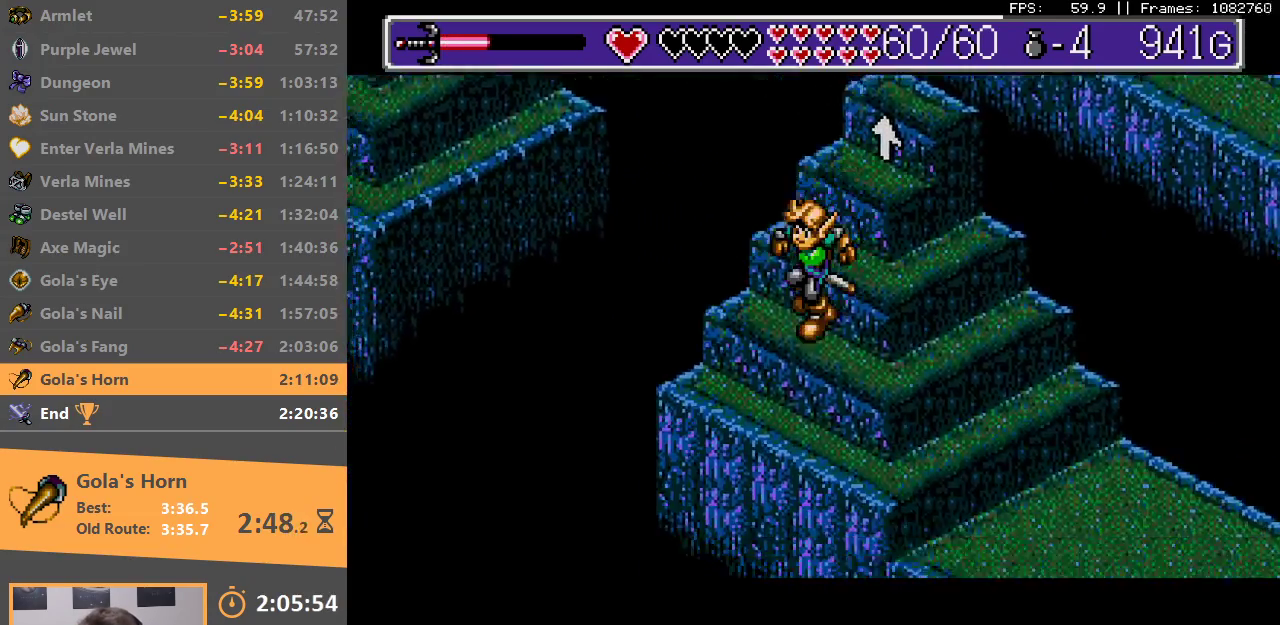
{"buttons": [], "events": []}
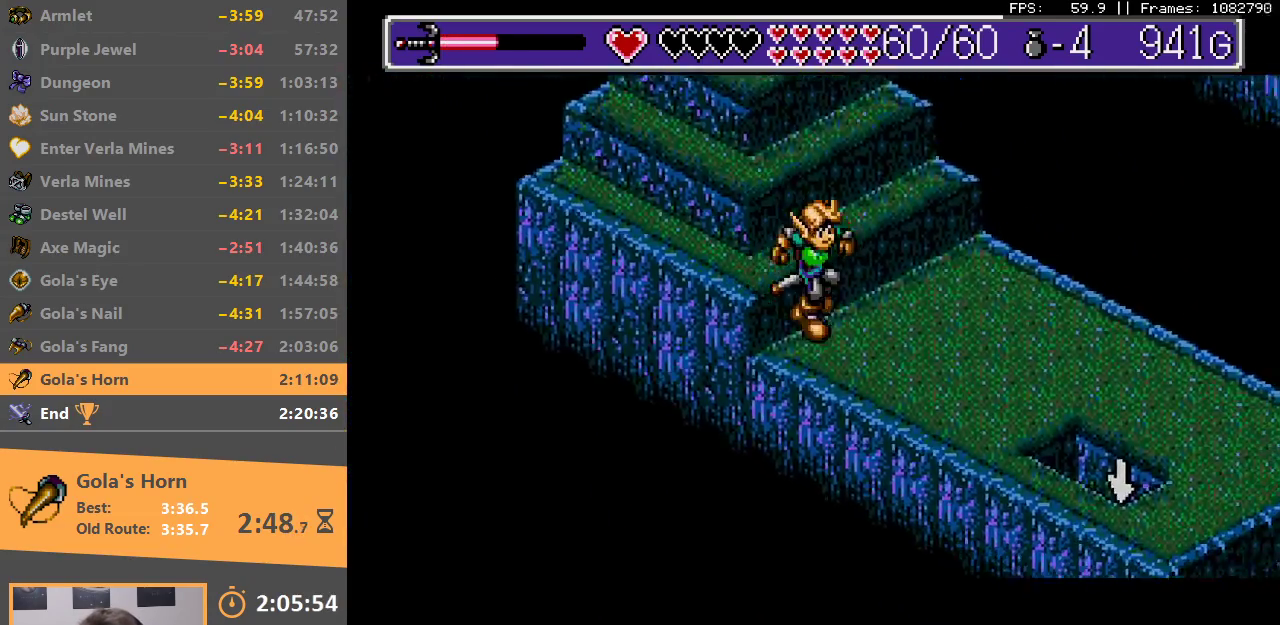
{"buttons": [], "events": []}
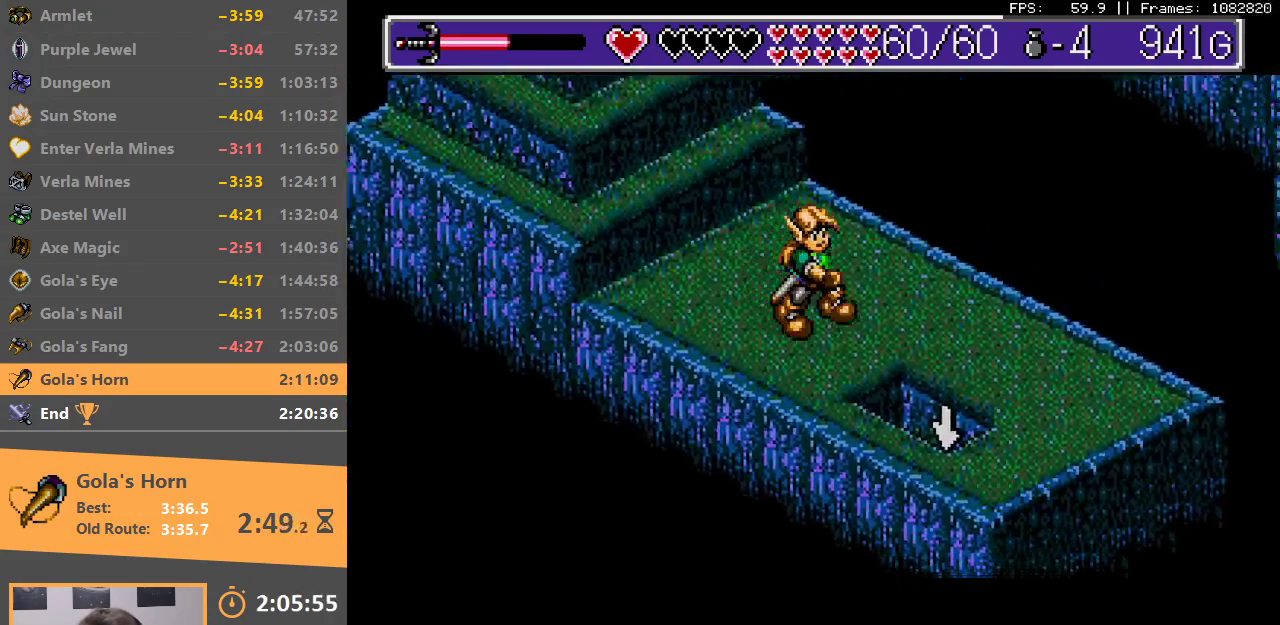
{"buttons": [], "events": []}
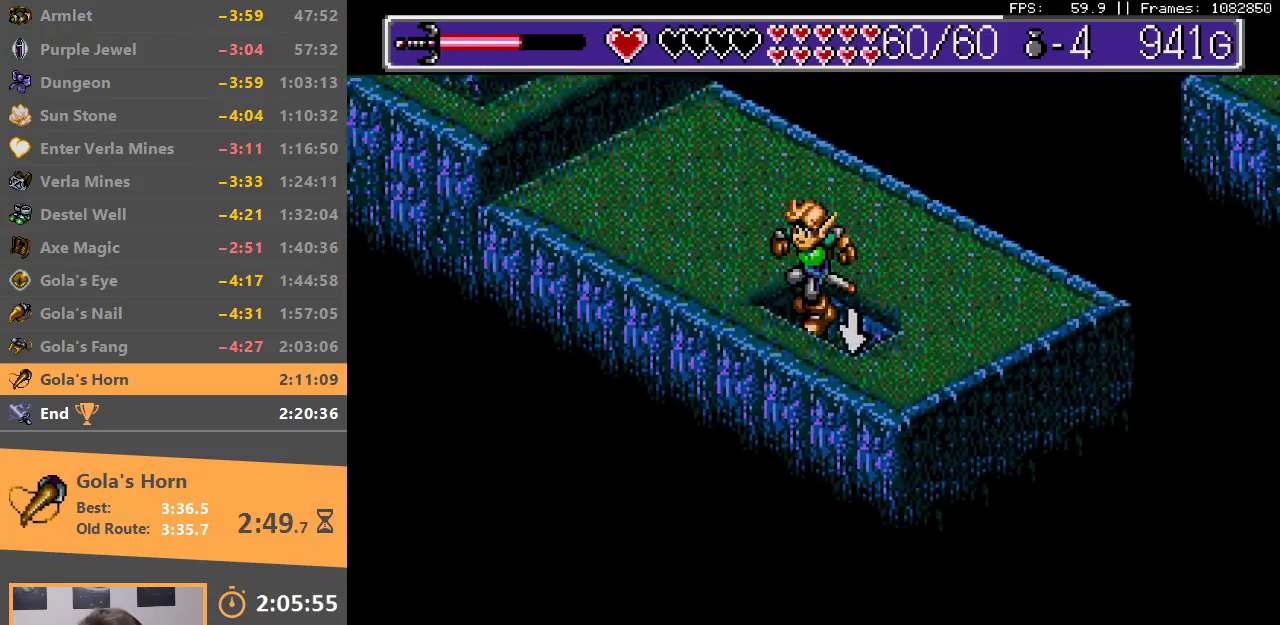
{"buttons": [], "events": [[200, "B", "down"], [300, "B", "up"], [367, "B", "down"], [467, "B", "up"]]}
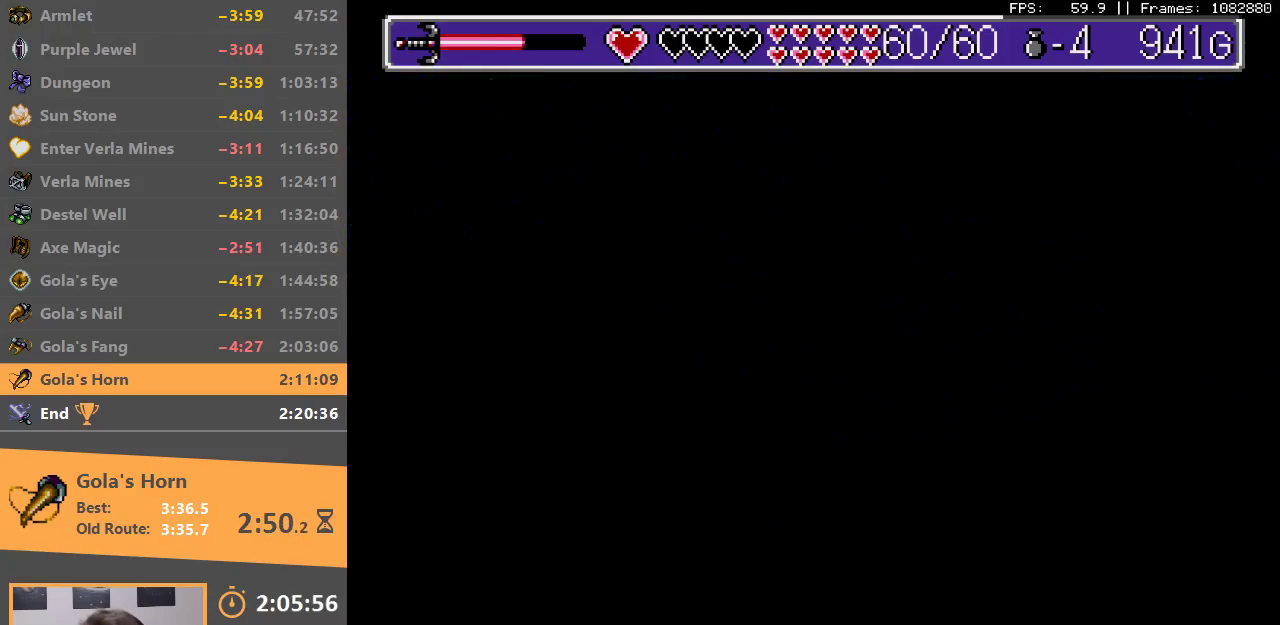
{"buttons": [], "events": [[33, "B", "down"], [133, "B", "up"], [183, "B", "down"], [300, "B", "up"], [383, "B", "down"], [433, "B", "up"]]}
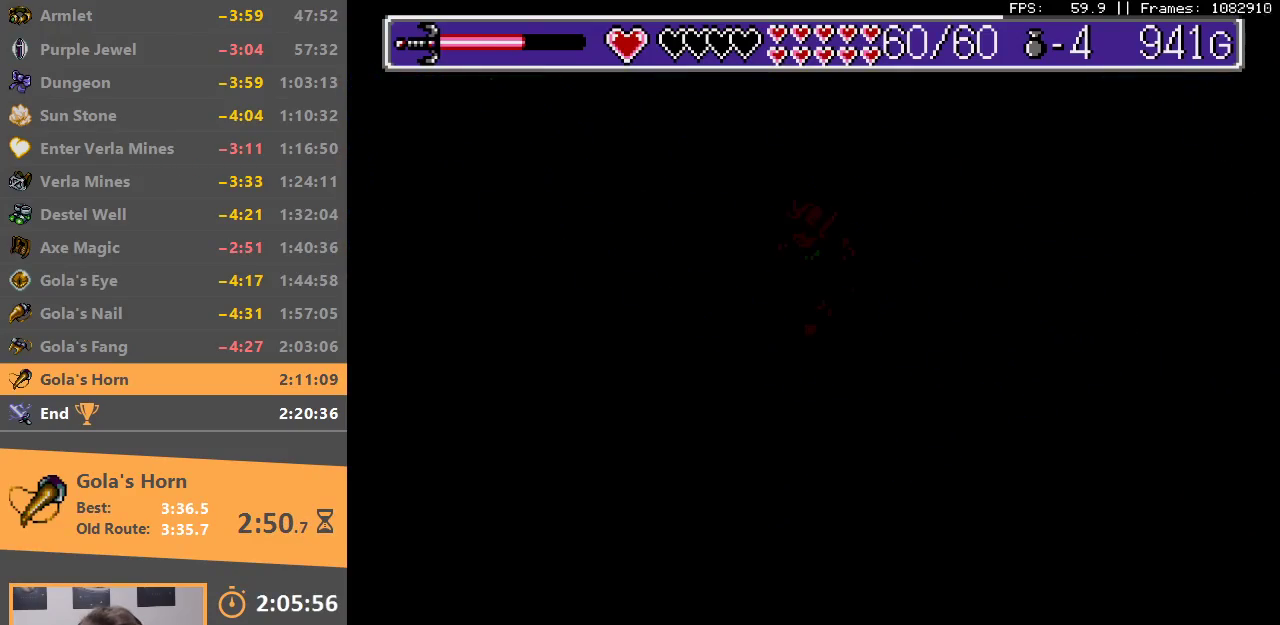
{"buttons": ["B"], "events": [[17, "B", "down"], [100, "B", "up"], [450, "B", "down"]]}
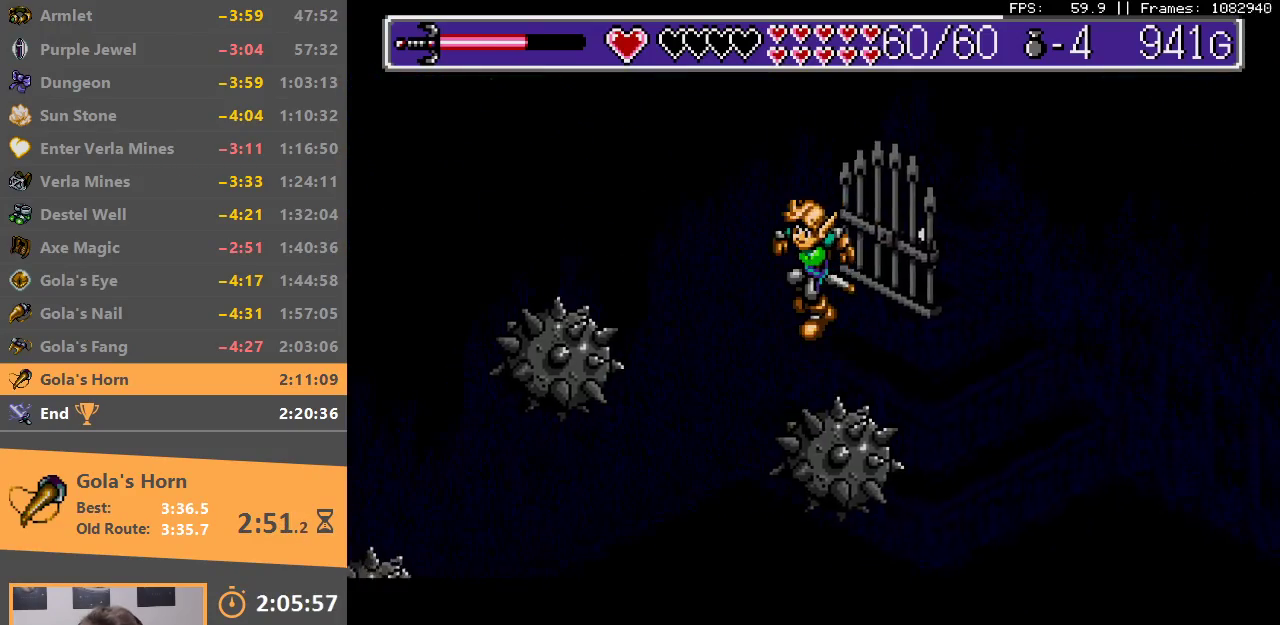
{"buttons": [], "events": [[117, "B", "up"]]}
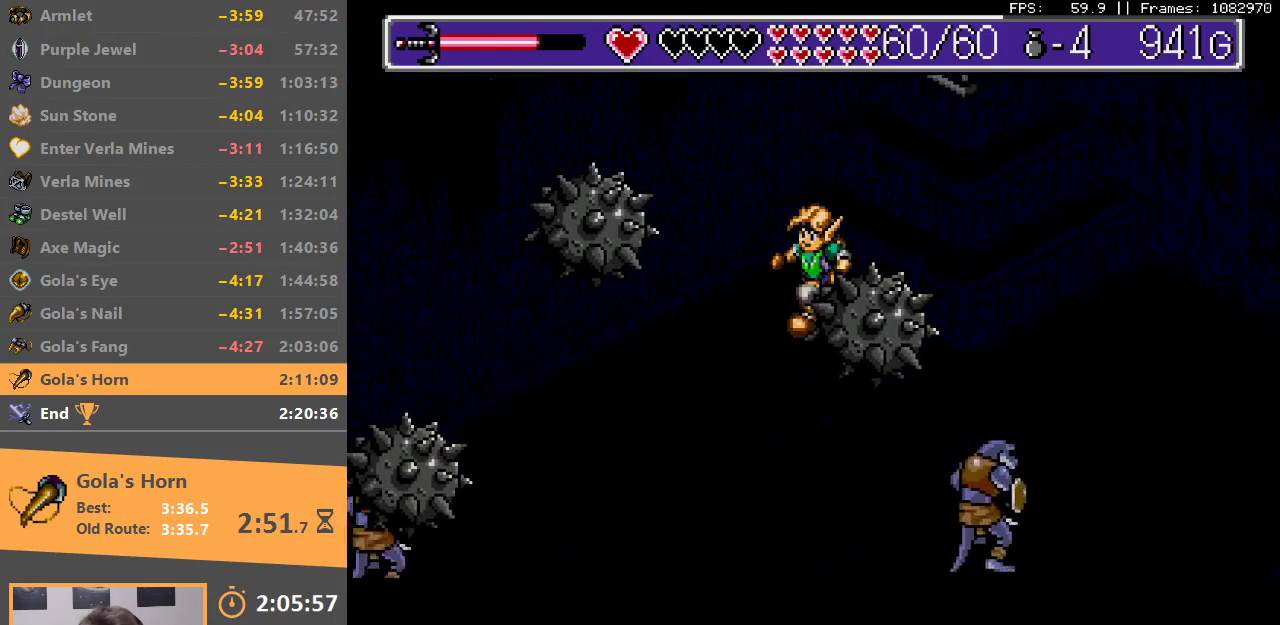
{"buttons": [], "events": []}
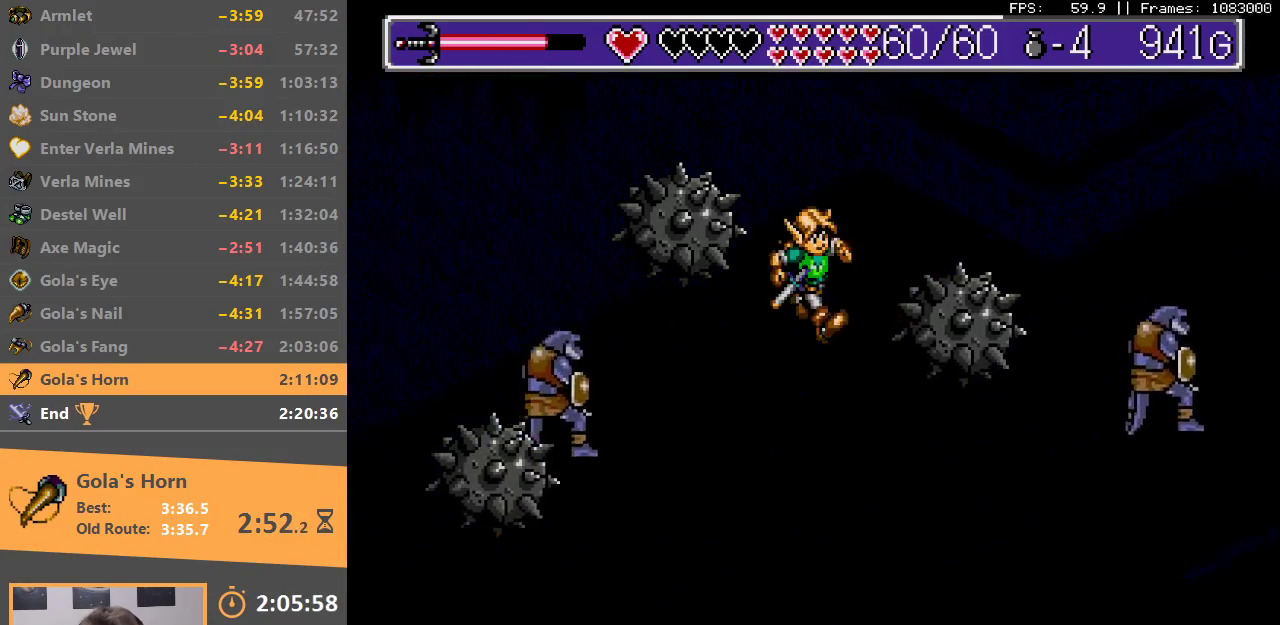
{"buttons": [], "events": []}
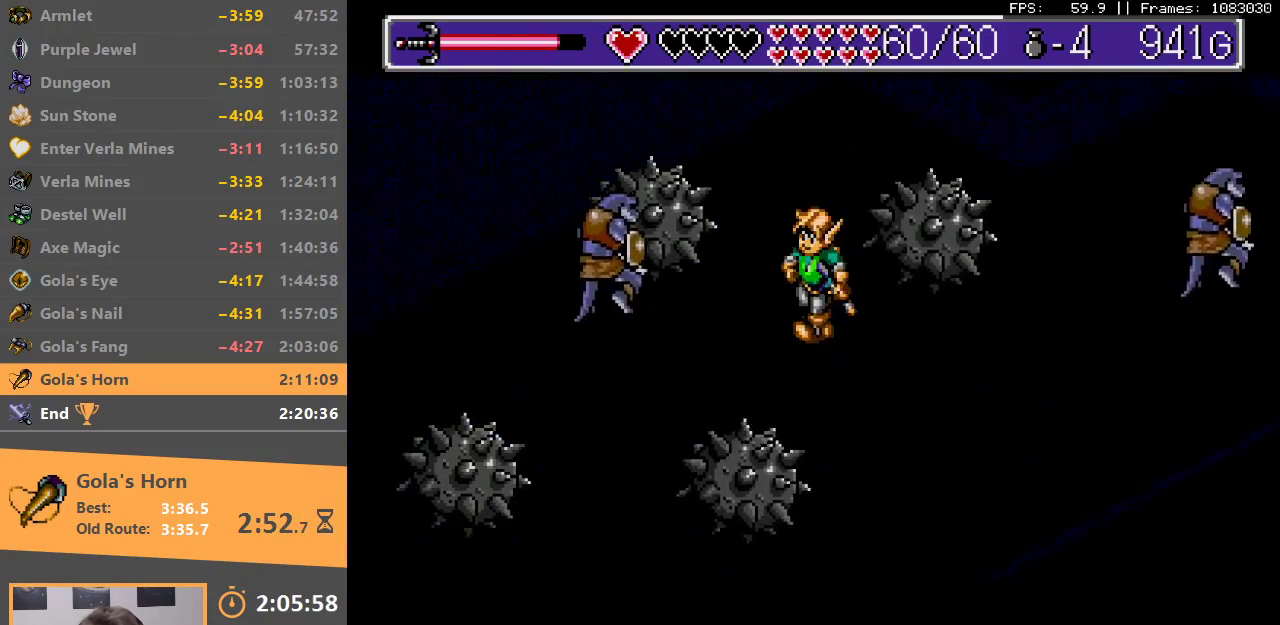
{"buttons": [], "events": []}
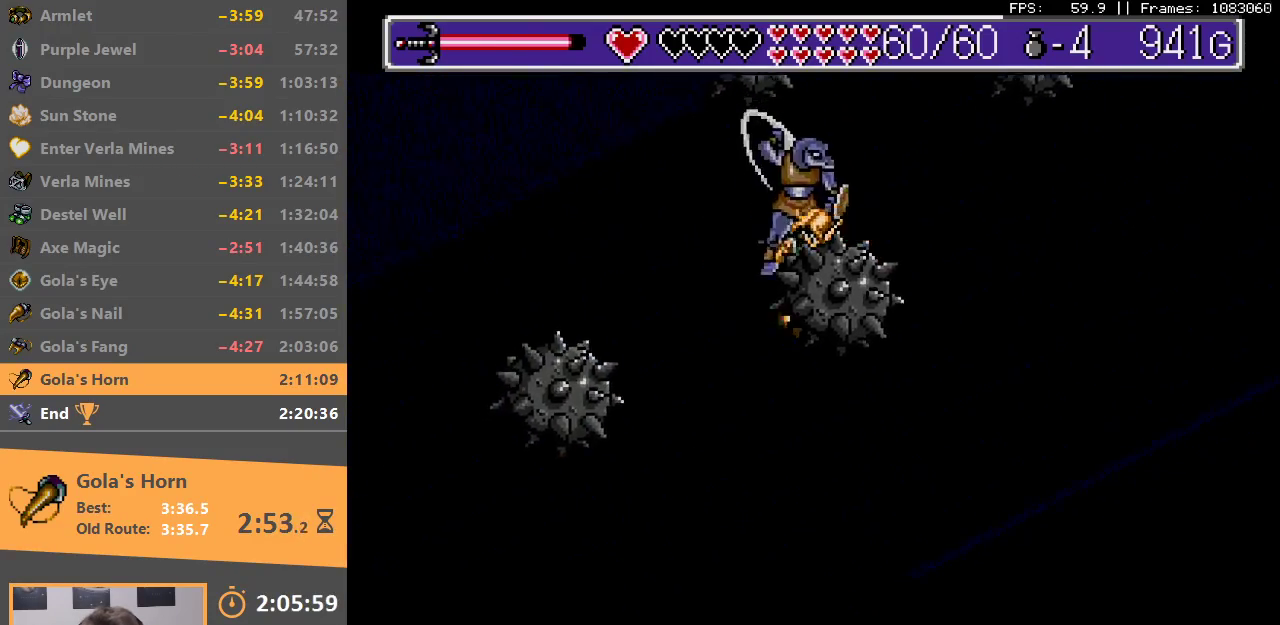
{"buttons": [], "events": []}
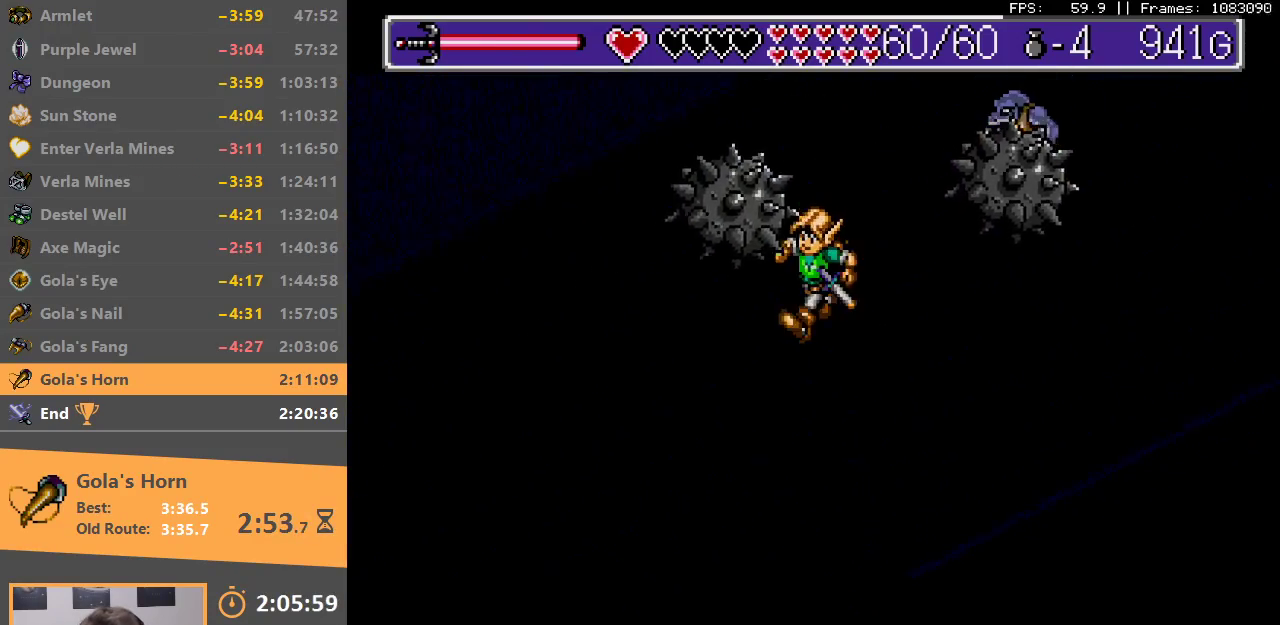
{"buttons": [], "events": []}
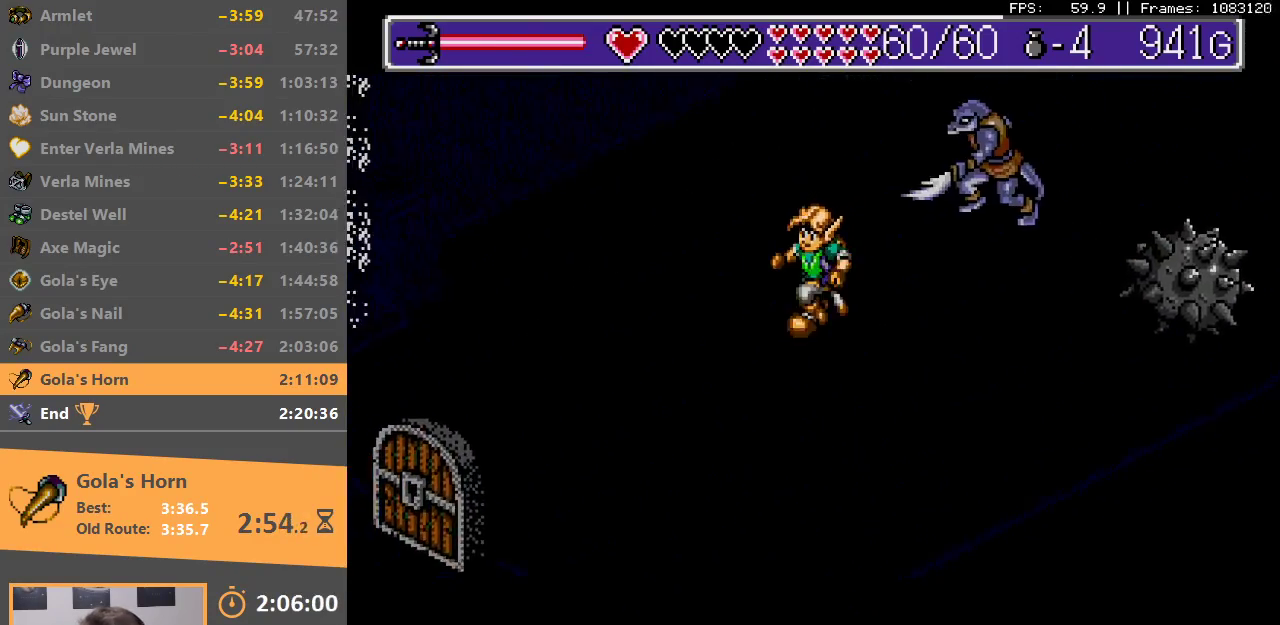
{"buttons": [], "events": []}
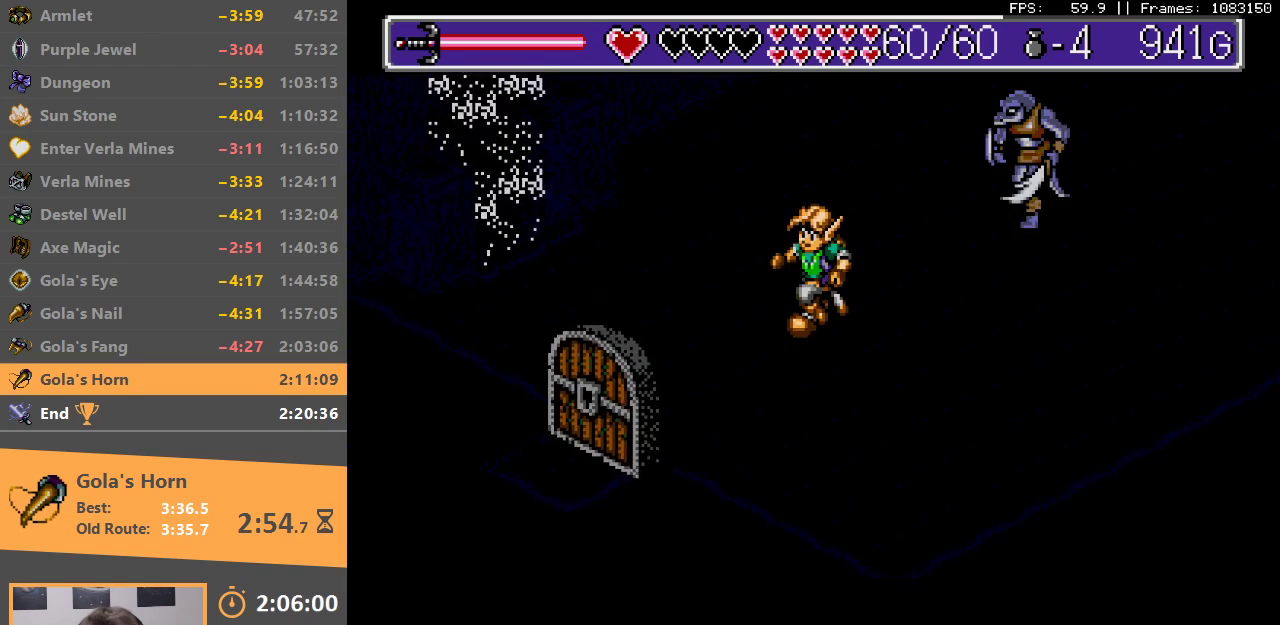
{"buttons": [], "events": []}
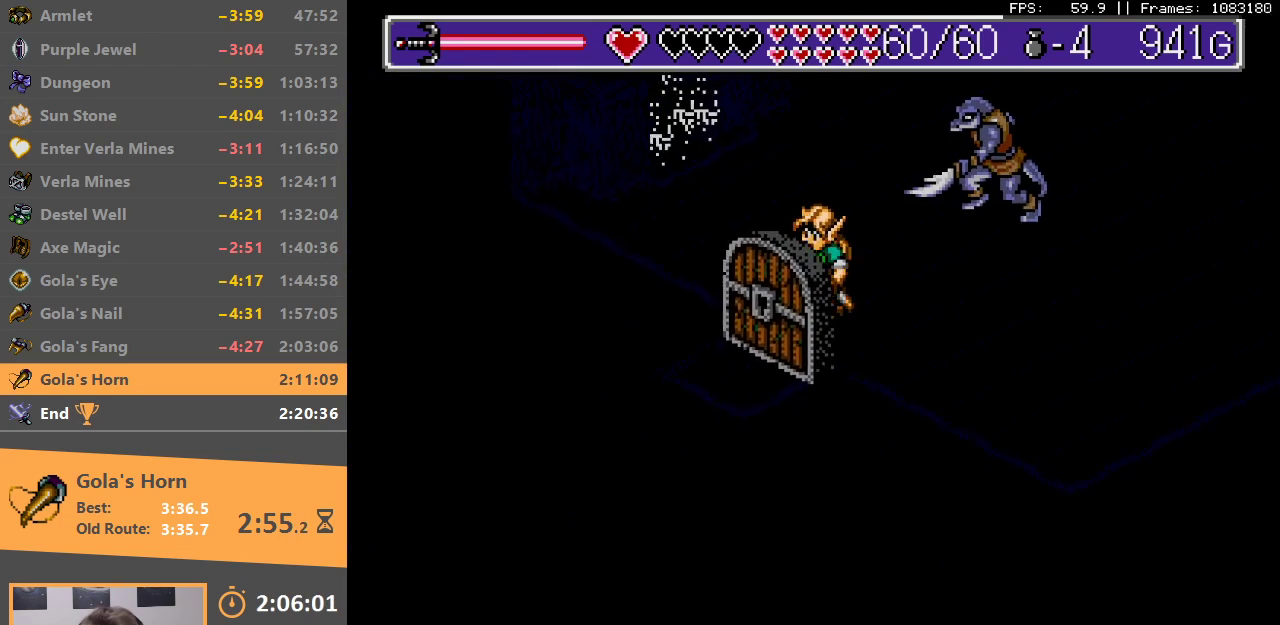
{"buttons": [], "events": [[50, "START", "down"], [133, "START", "up"], [200, "START", "down"], [283, "START", "up"], [333, "START", "down"], [433, "START", "up"]]}
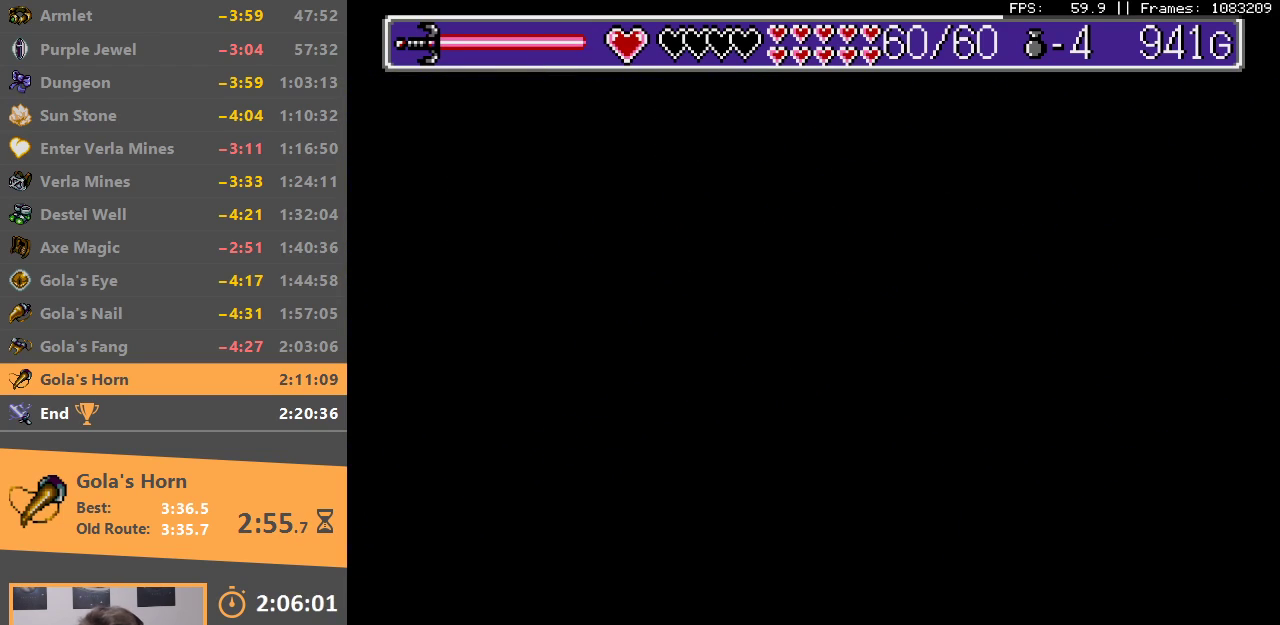
{"buttons": [], "events": [[50, "A", "down"], [150, "A", "up"], [200, "A", "down"], [300, "A", "up"], [383, "A", "down"], [467, "A", "up"]]}
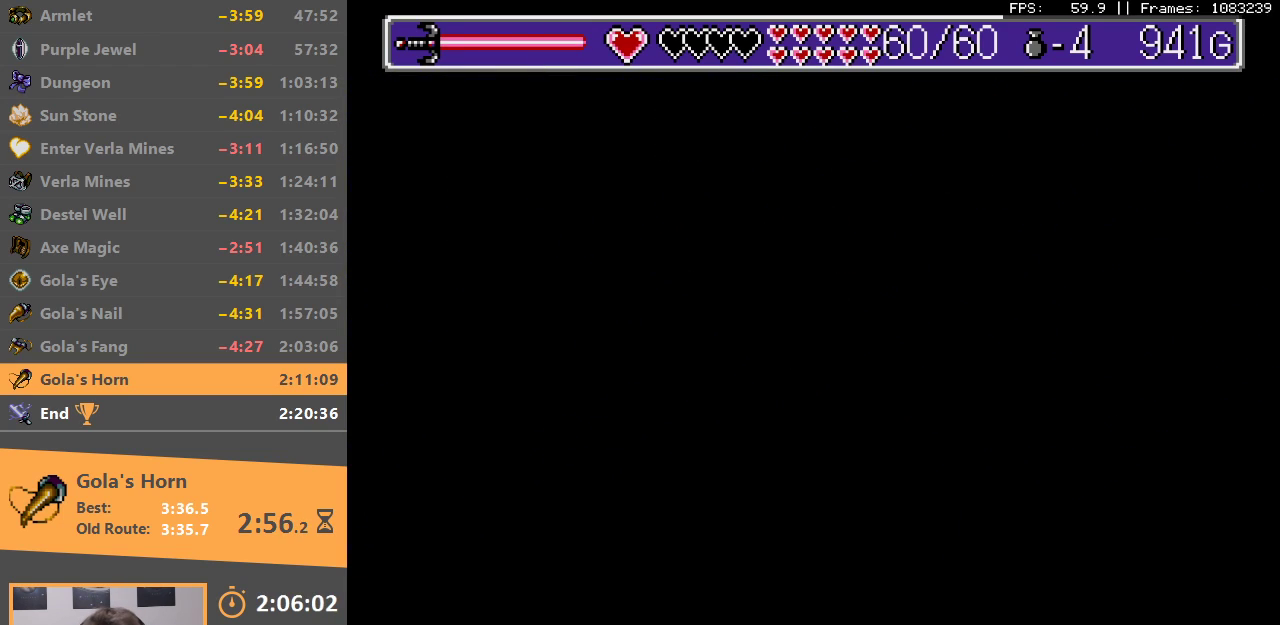
{"buttons": [], "events": [[33, "A", "down"], [133, "A", "up"], [217, "A", "down"], [300, "A", "up"], [400, "A", "down"], [500, "A", "up"]]}
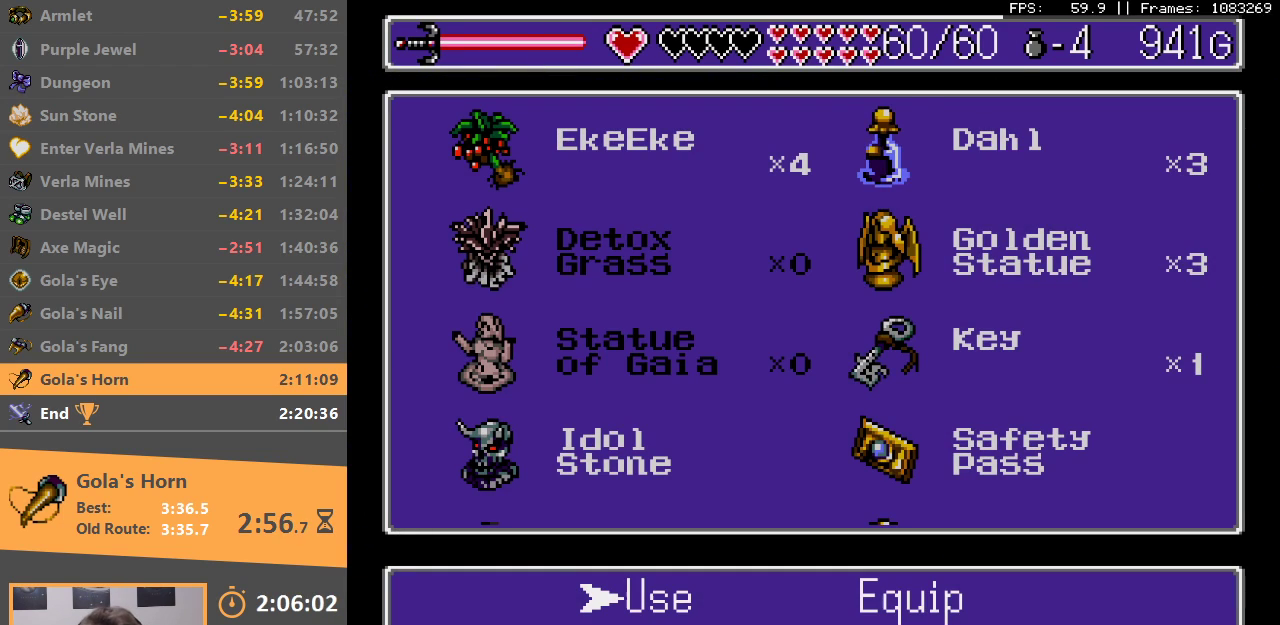
{"buttons": ["A"], "events": [[467, "A", "down"]]}
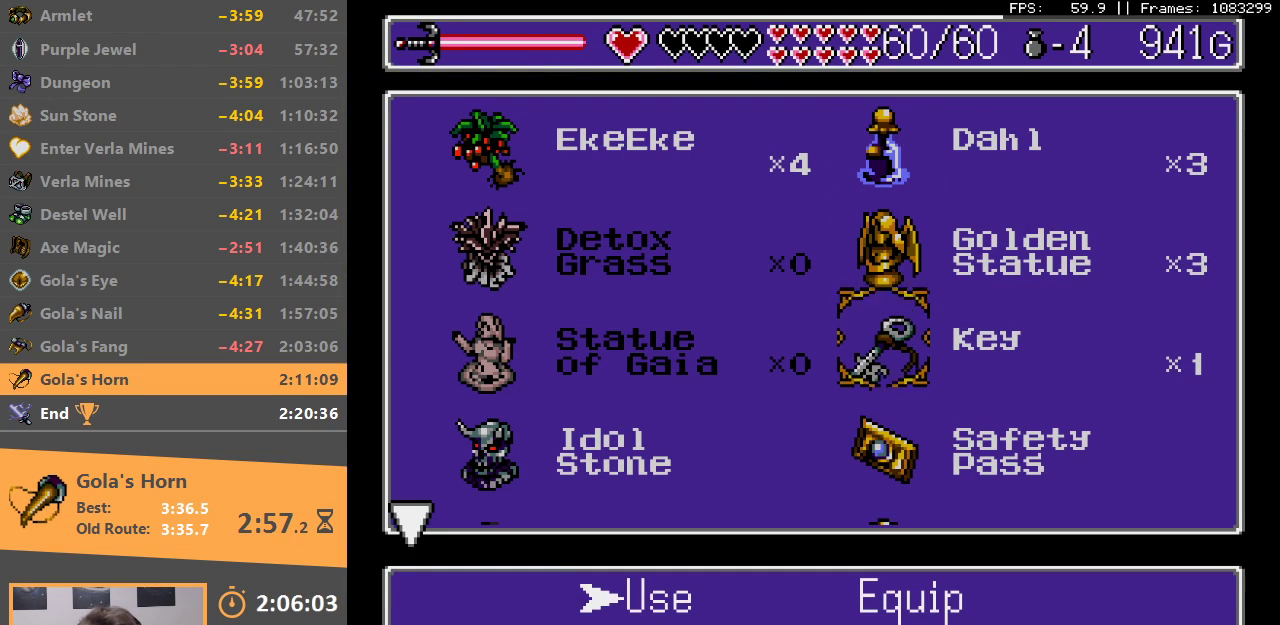
{"buttons": ["A"], "events": [[83, "A", "up"], [133, "A", "down"], [233, "A", "up"], [283, "A", "down"], [383, "A", "up"], [433, "A", "down"]]}